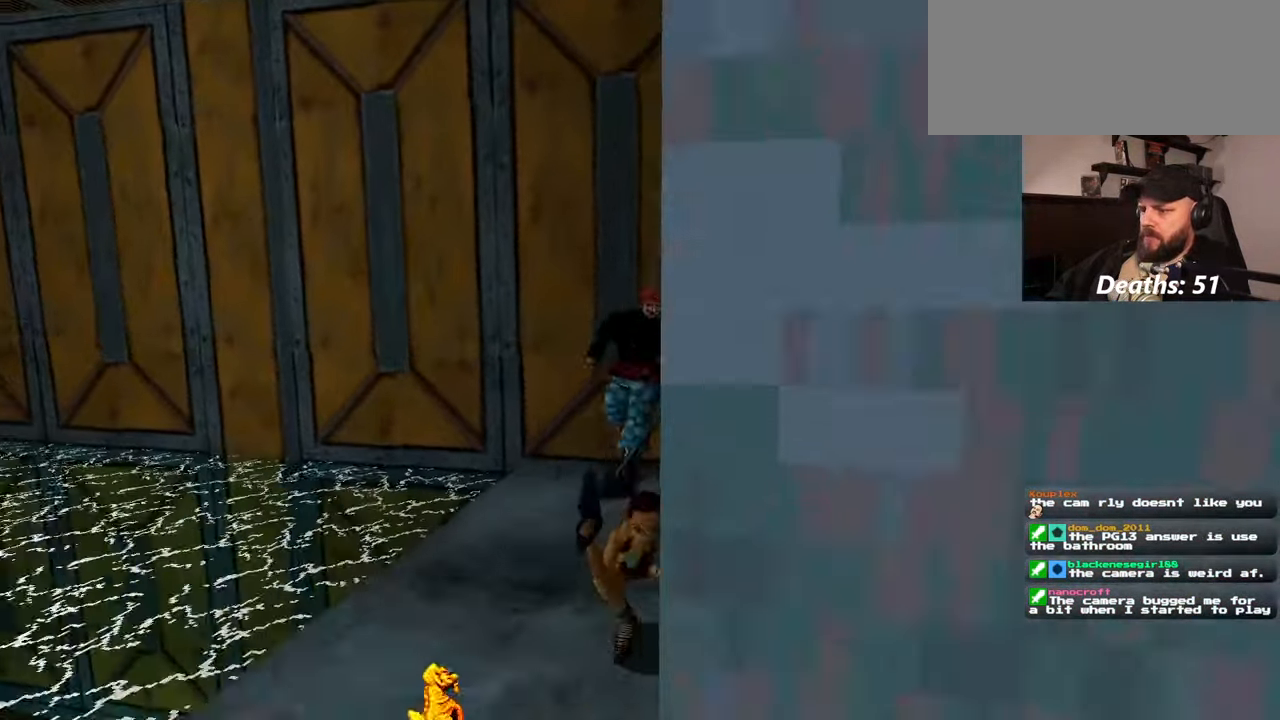
Gameplay with a controller (PlayStation layout); each line is a JSON object with the inputs held at the frame after it (dt_ms = milliseconds from this image to that frame). "events" lists button and stick changes between this image and that frame as [ms after this image, input, new state], when the widget could be followed in between. Not read: L2 L3 R2 R3 START.
{"dt_ms": 500, "buttons": [], "left_stick": "down", "right_stick": "center", "events": [[100, "left_stick", "down-left"], [250, "left_stick", "down"]]}
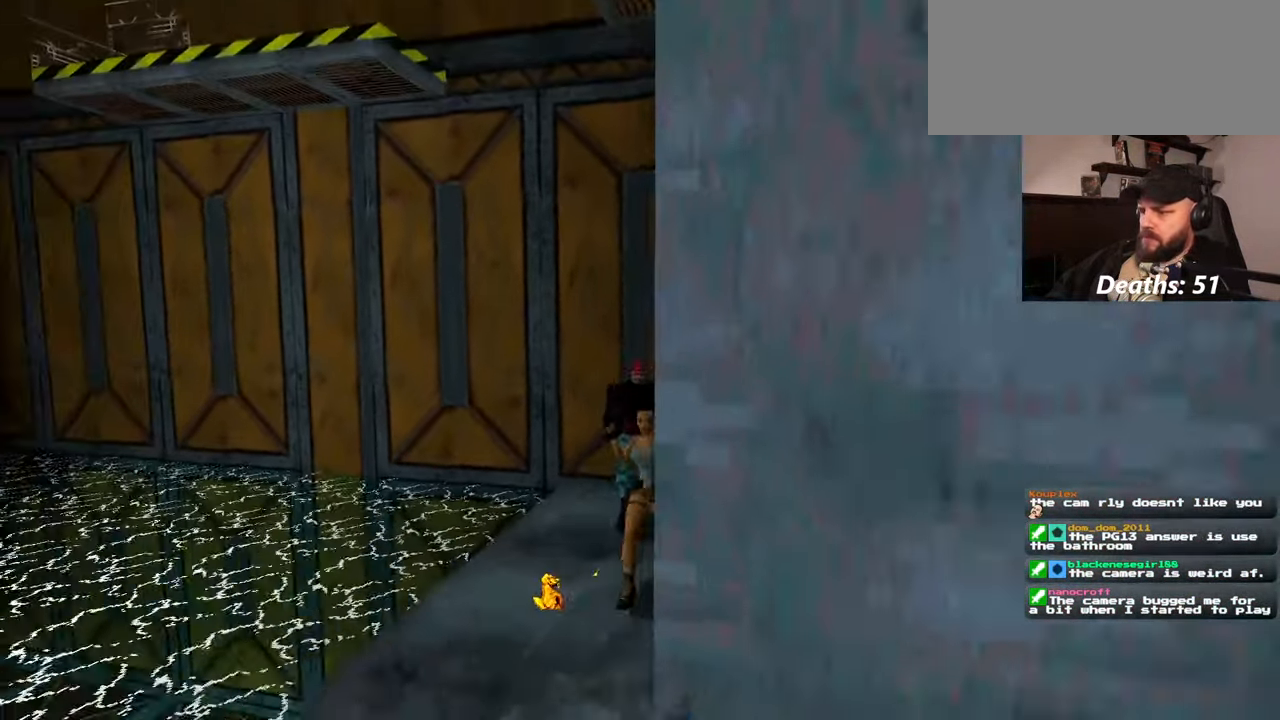
{"dt_ms": 500, "buttons": [], "left_stick": "down-right", "right_stick": "center", "events": [[250, "left_stick", "down-right"]]}
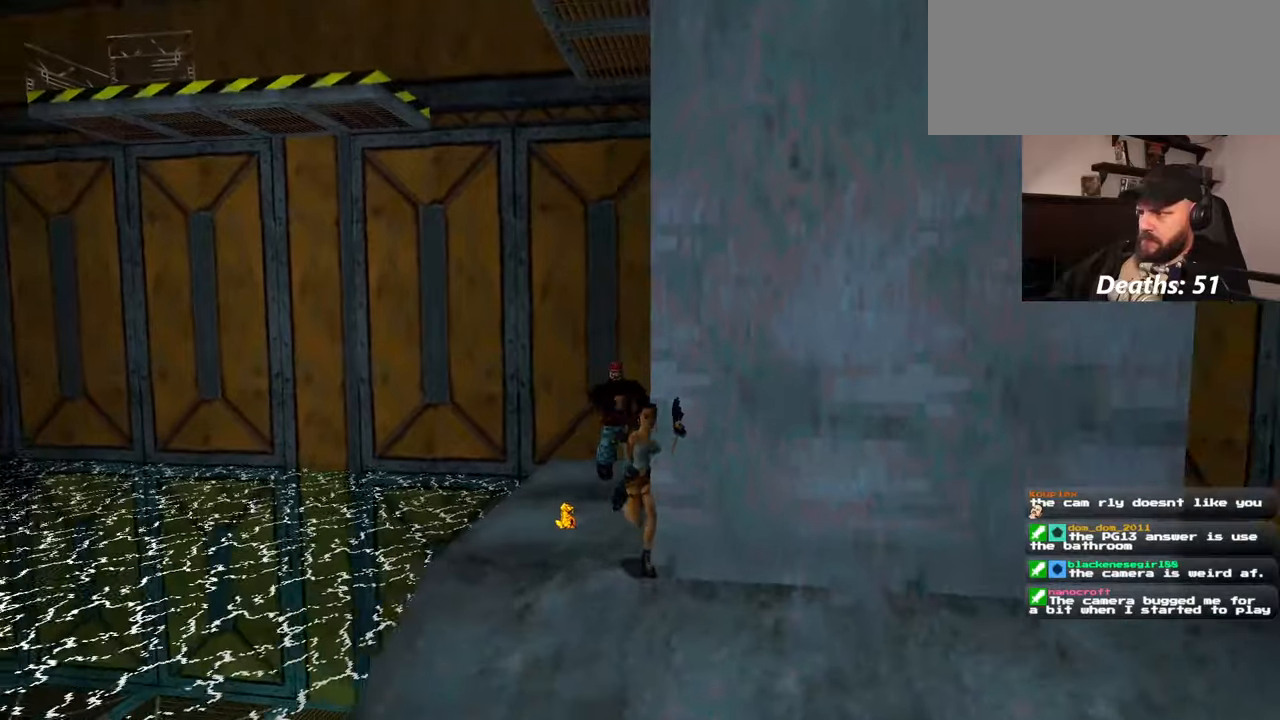
{"dt_ms": 500, "buttons": [], "left_stick": "down-right", "right_stick": "center", "events": [[34, "left_stick", "right"], [484, "left_stick", "down-right"]]}
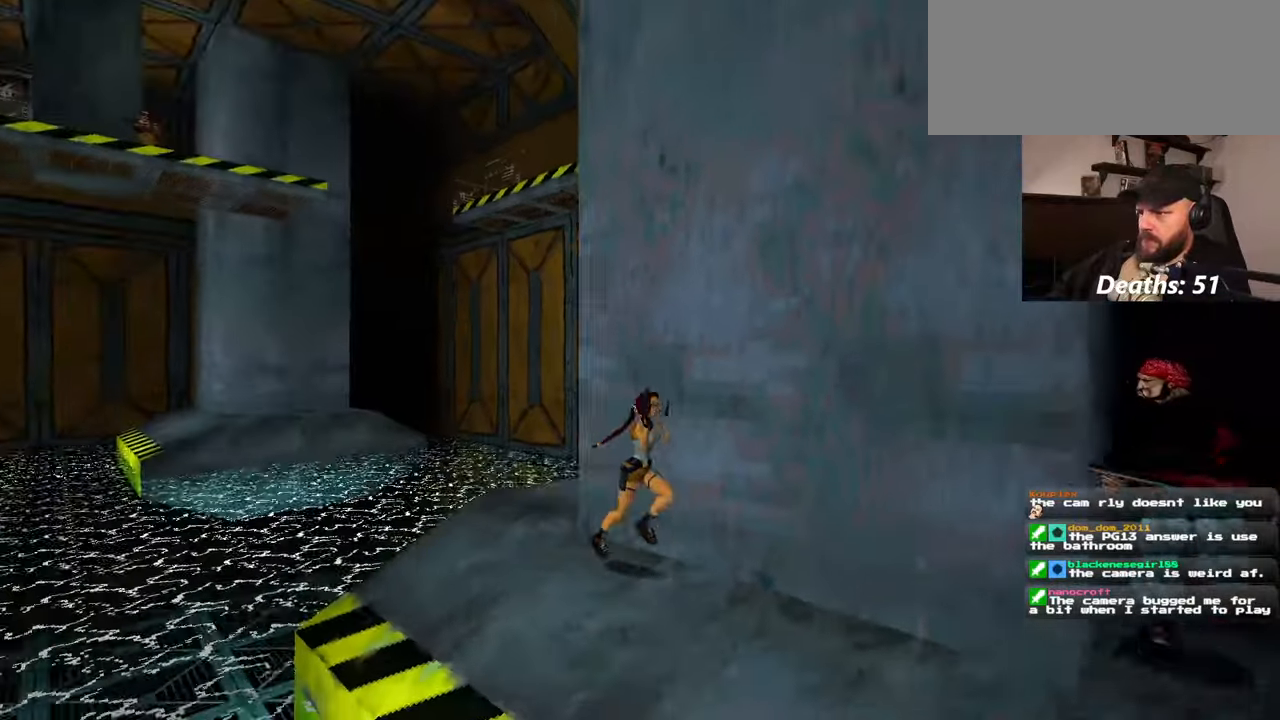
{"dt_ms": 500, "buttons": [], "left_stick": "down", "right_stick": "center", "events": [[284, "left_stick", "down"]]}
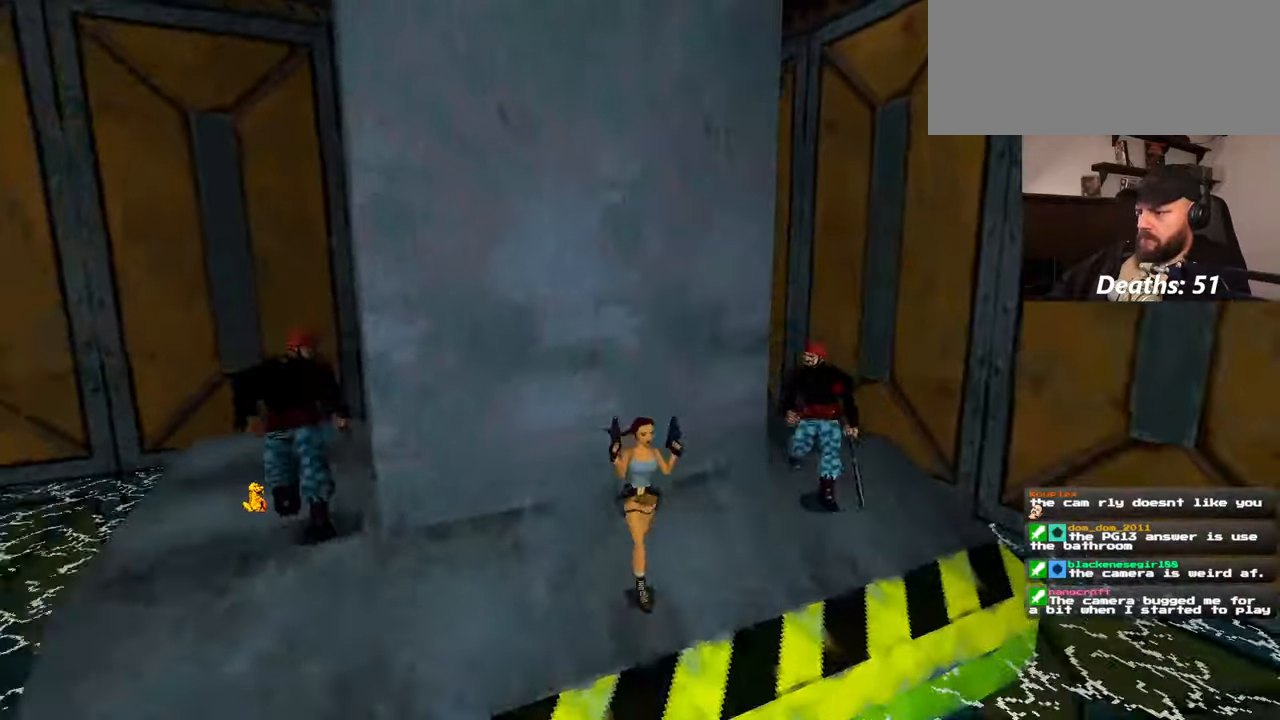
{"dt_ms": 500, "buttons": [], "left_stick": "center", "right_stick": "center", "events": [[117, "left_stick", "up-right"], [367, "left_stick", "center"]]}
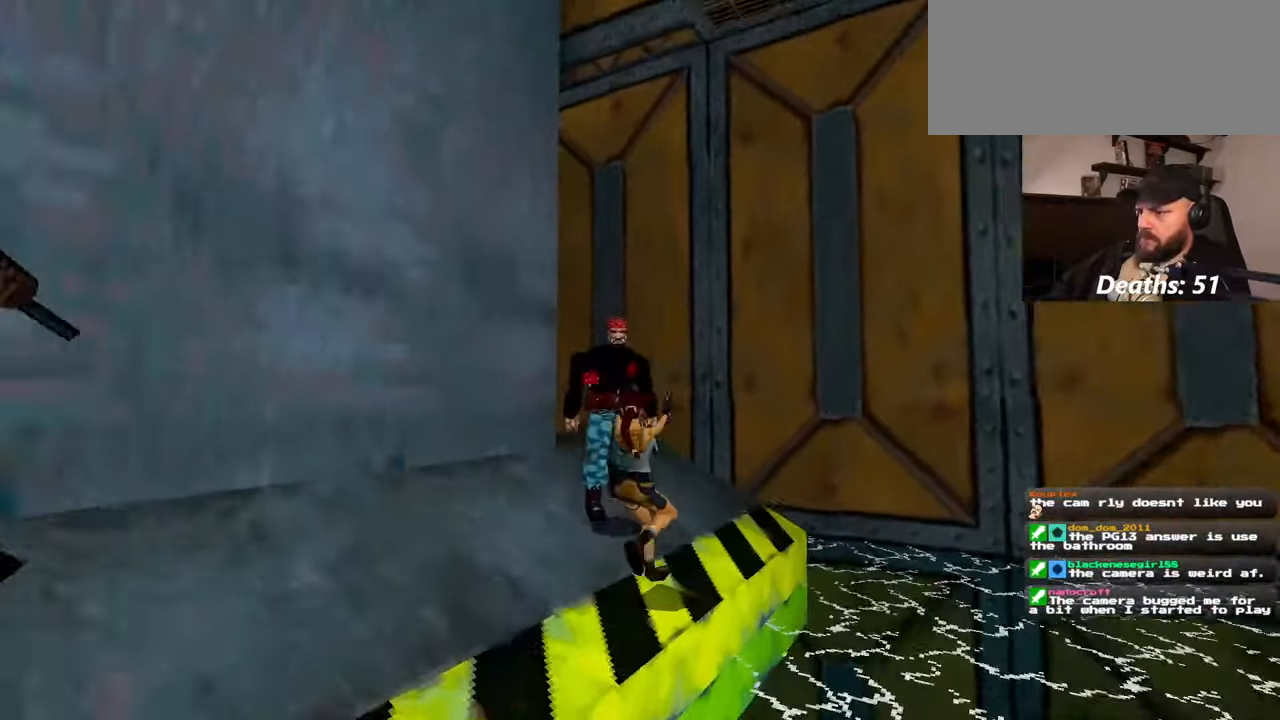
{"dt_ms": 500, "buttons": [], "left_stick": "center", "right_stick": "center", "events": []}
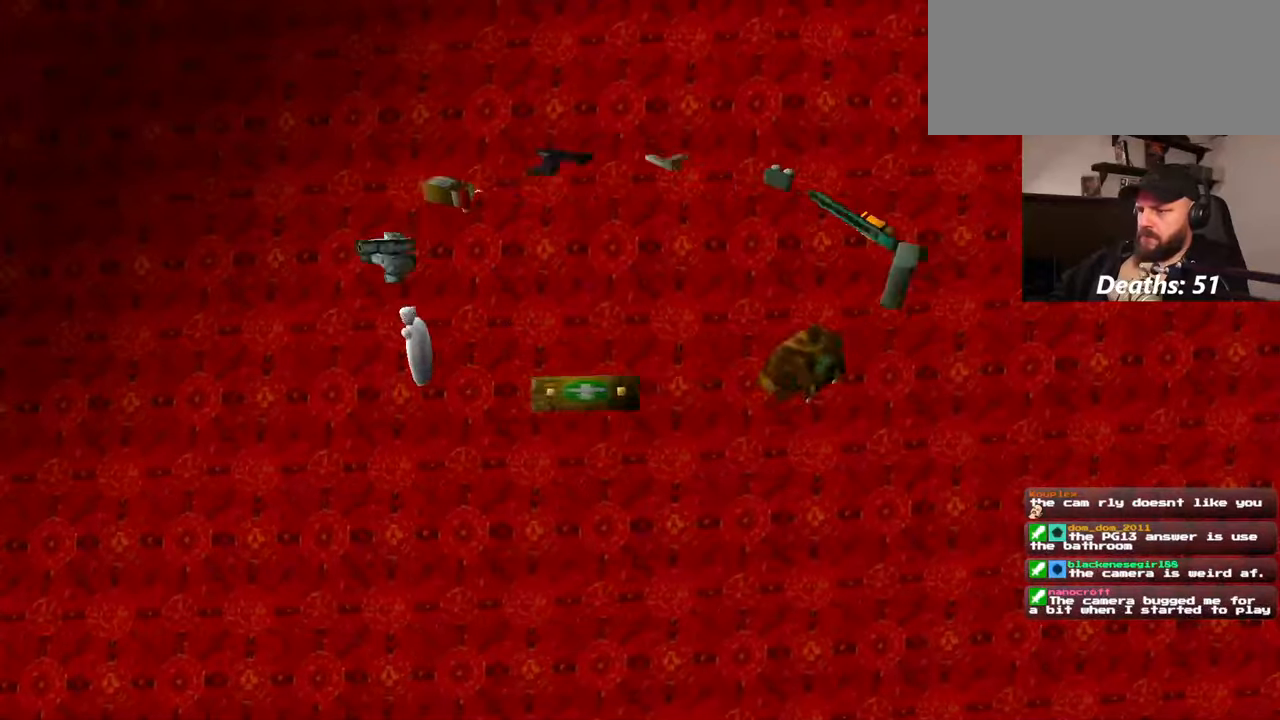
{"dt_ms": 500, "buttons": [], "left_stick": "center", "right_stick": "center", "events": []}
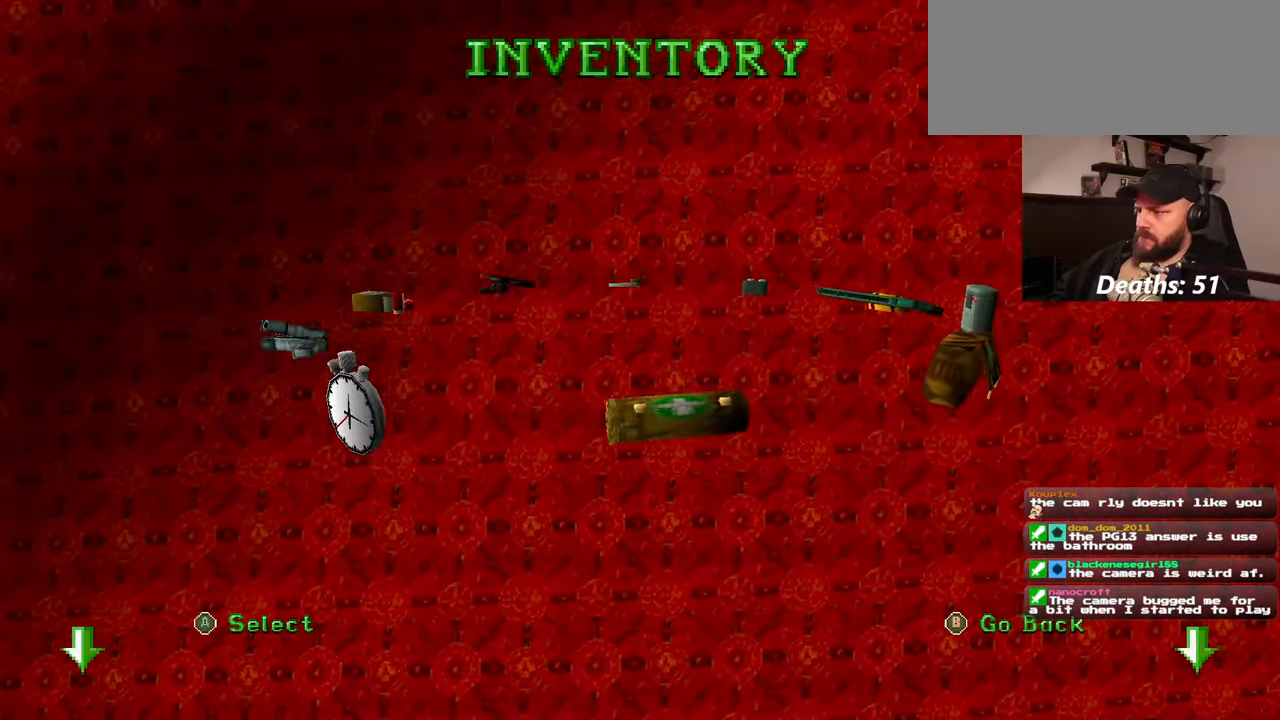
{"dt_ms": 500, "buttons": [], "left_stick": "center", "right_stick": "center", "events": []}
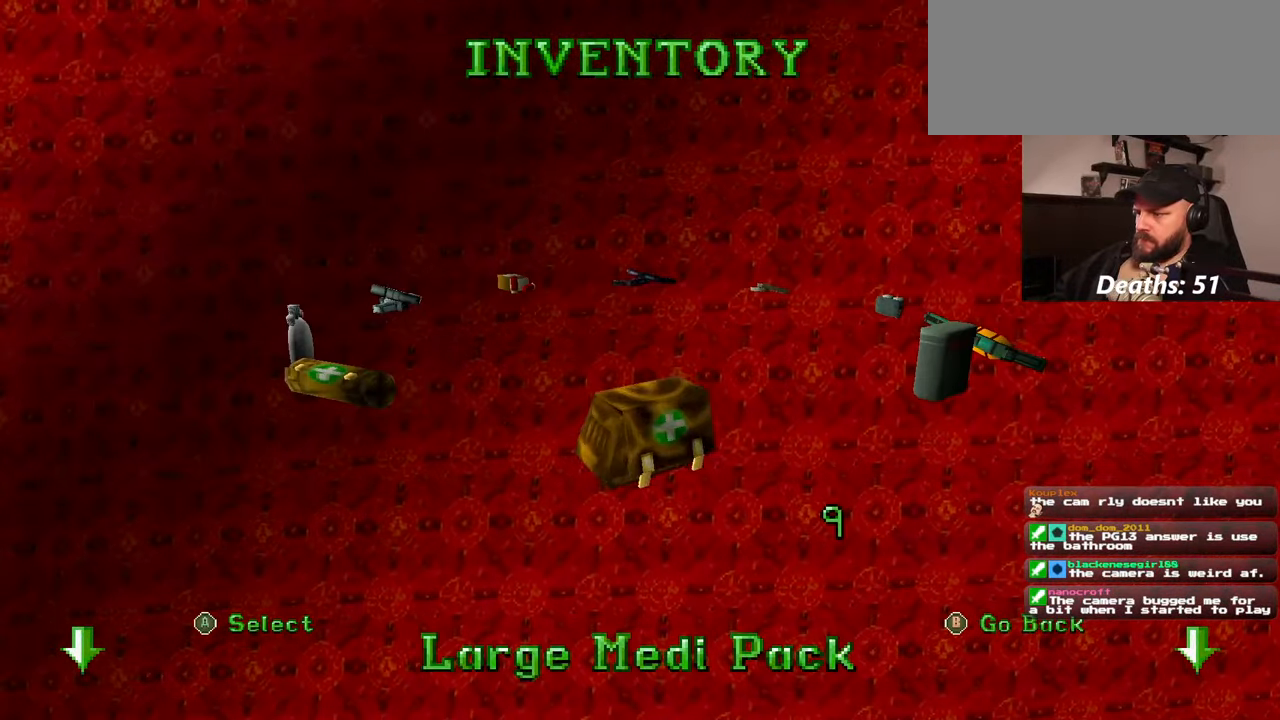
{"dt_ms": 500, "buttons": [], "left_stick": "center", "right_stick": "left", "events": [[167, "left_stick", "up"], [467, "right_stick", "left"], [500, "left_stick", "center"]]}
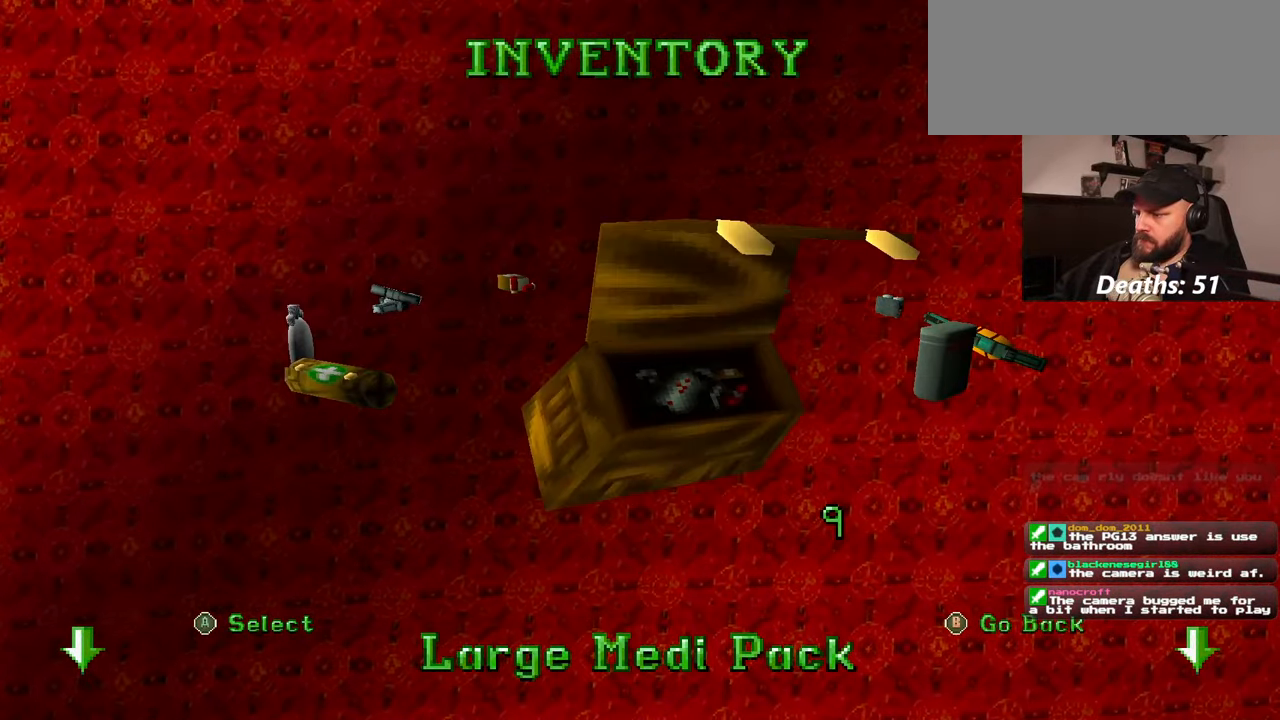
{"dt_ms": 500, "buttons": [], "left_stick": "up", "right_stick": "center", "events": [[67, "right_stick", "center"], [217, "left_stick", "up"]]}
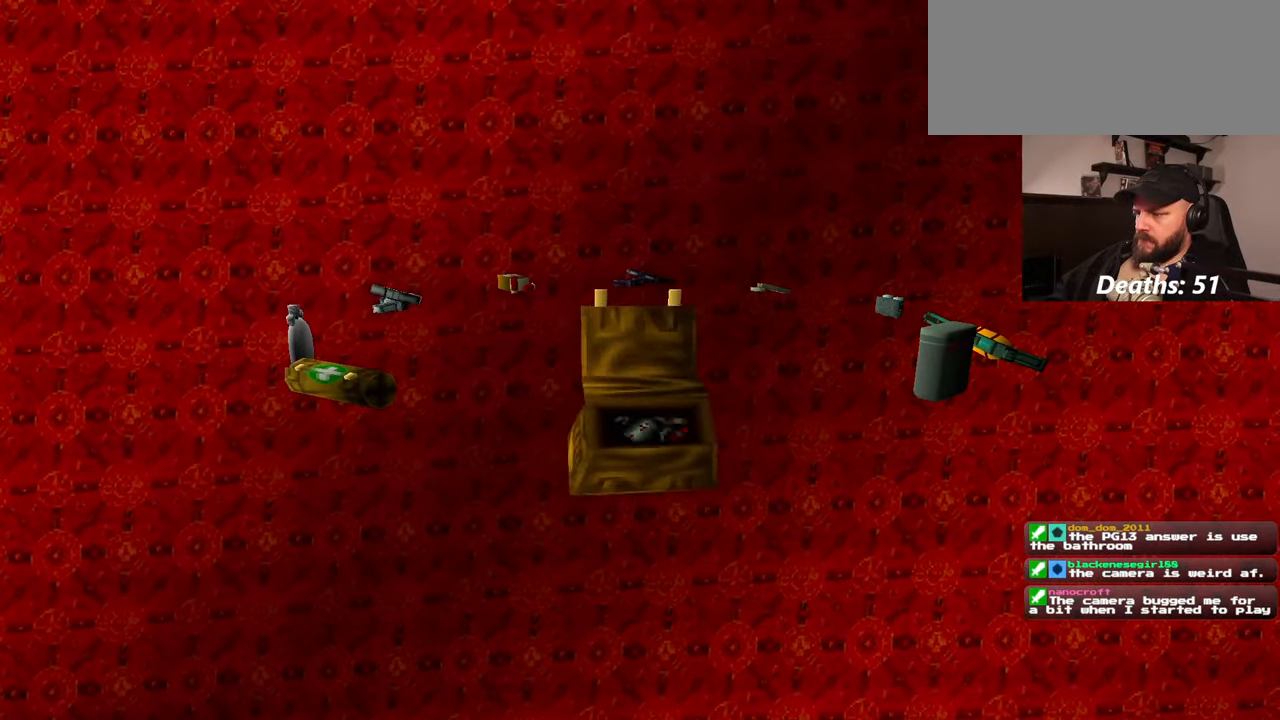
{"dt_ms": 500, "buttons": [], "left_stick": "up", "right_stick": "center", "events": [[17, "right_stick", "down"], [117, "right_stick", "center"]]}
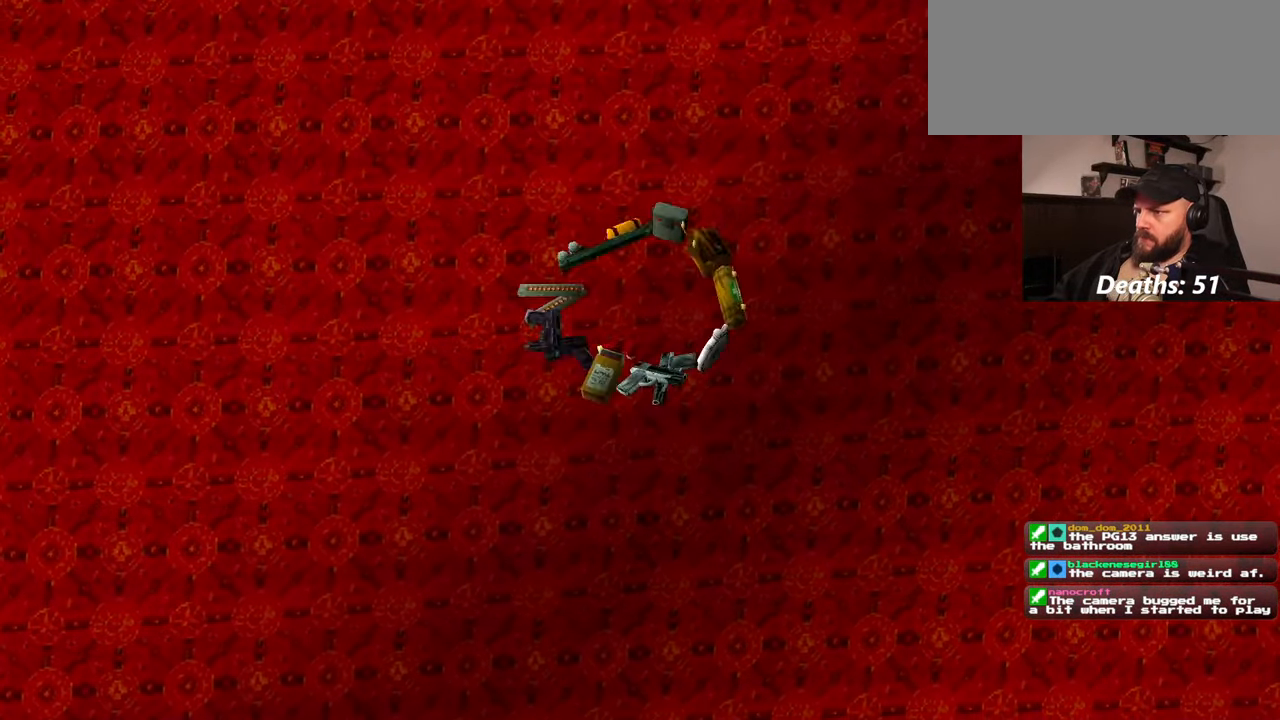
{"dt_ms": 500, "buttons": [], "left_stick": "up", "right_stick": "center", "events": [[84, "right_stick", "down"], [184, "right_stick", "center"]]}
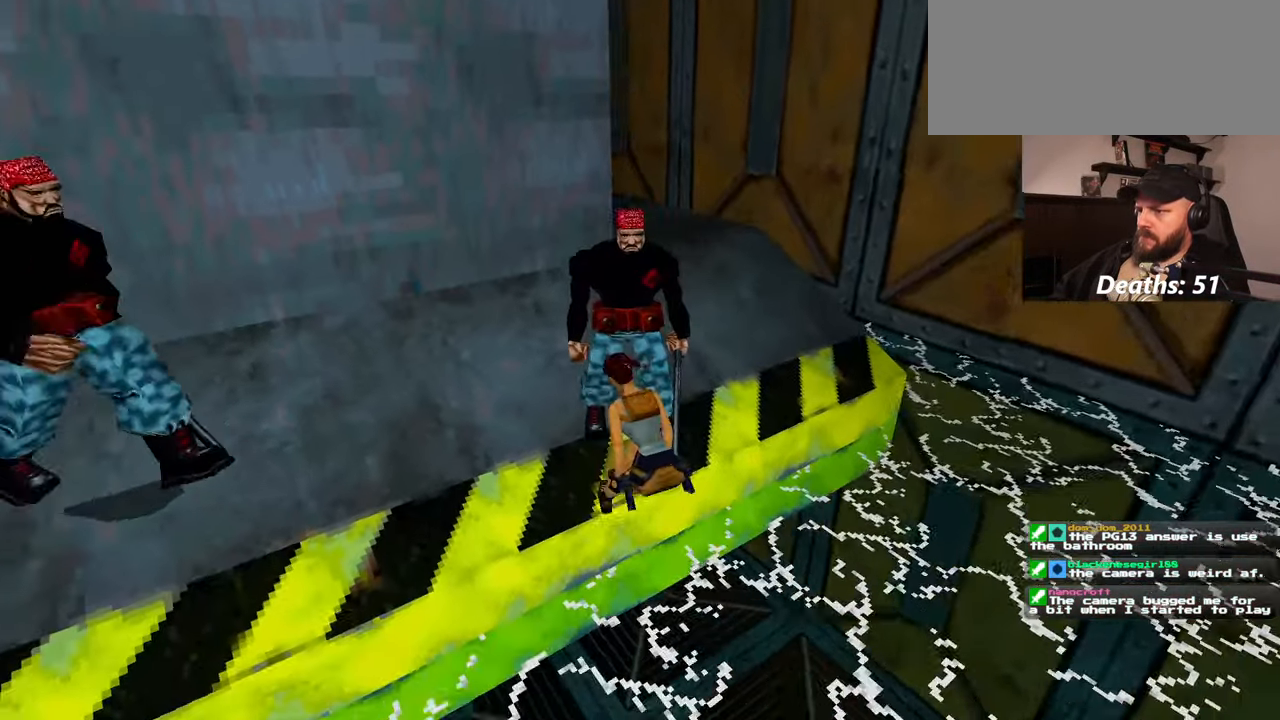
{"dt_ms": 500, "buttons": [], "left_stick": "right", "right_stick": "center", "events": [[267, "left_stick", "up-right"], [417, "left_stick", "right"]]}
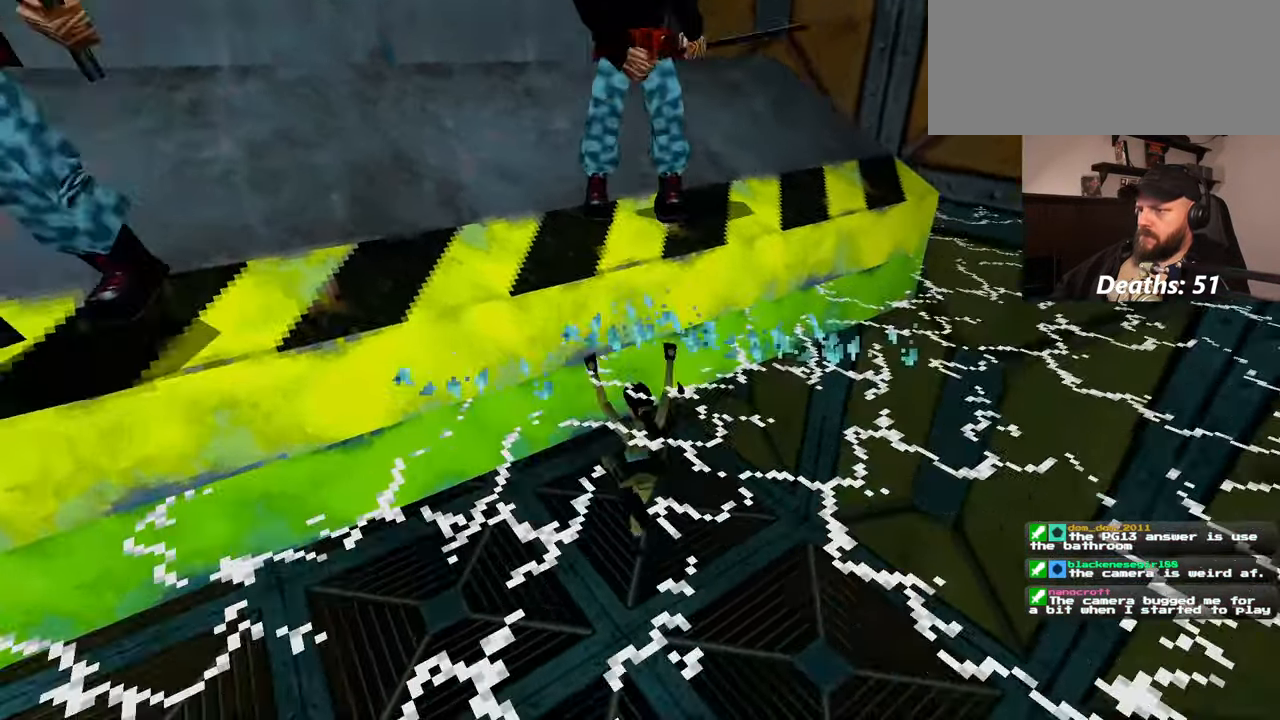
{"dt_ms": 1000, "buttons": [], "left_stick": "up", "right_stick": "up"}
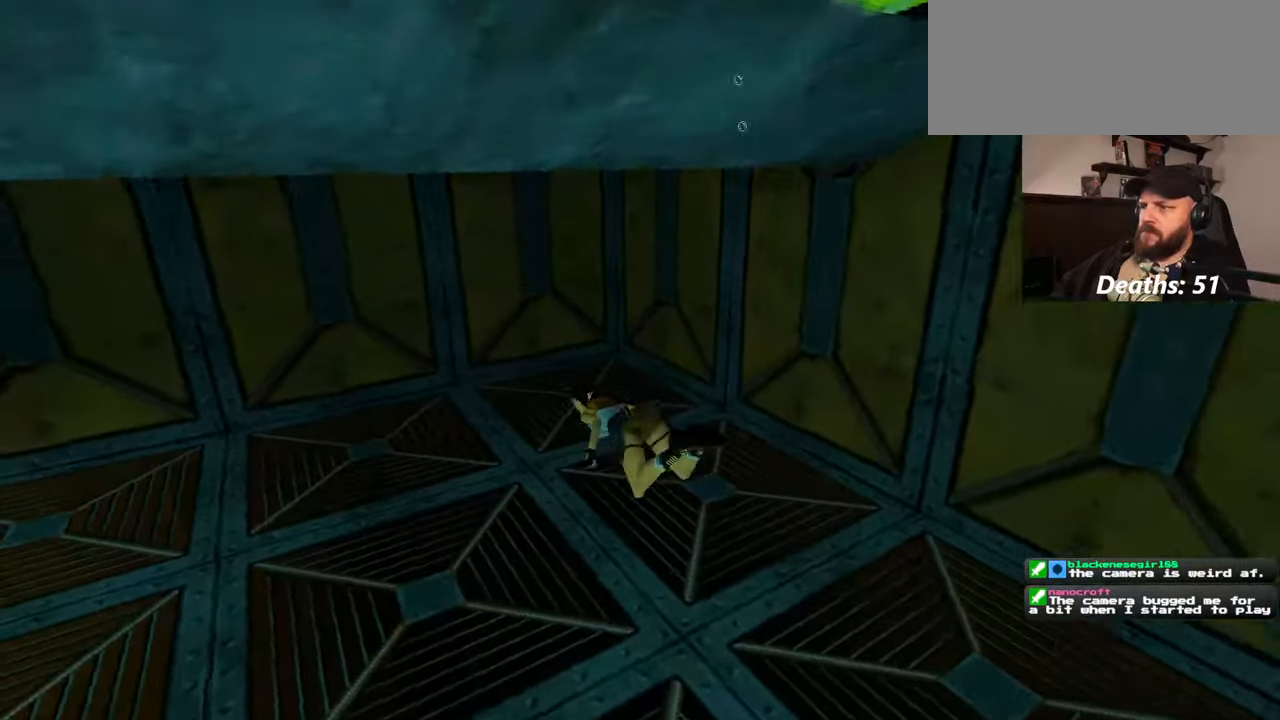
{"dt_ms": 500, "buttons": [], "left_stick": "up", "right_stick": "center", "events": [[100, "right_stick", "center"]]}
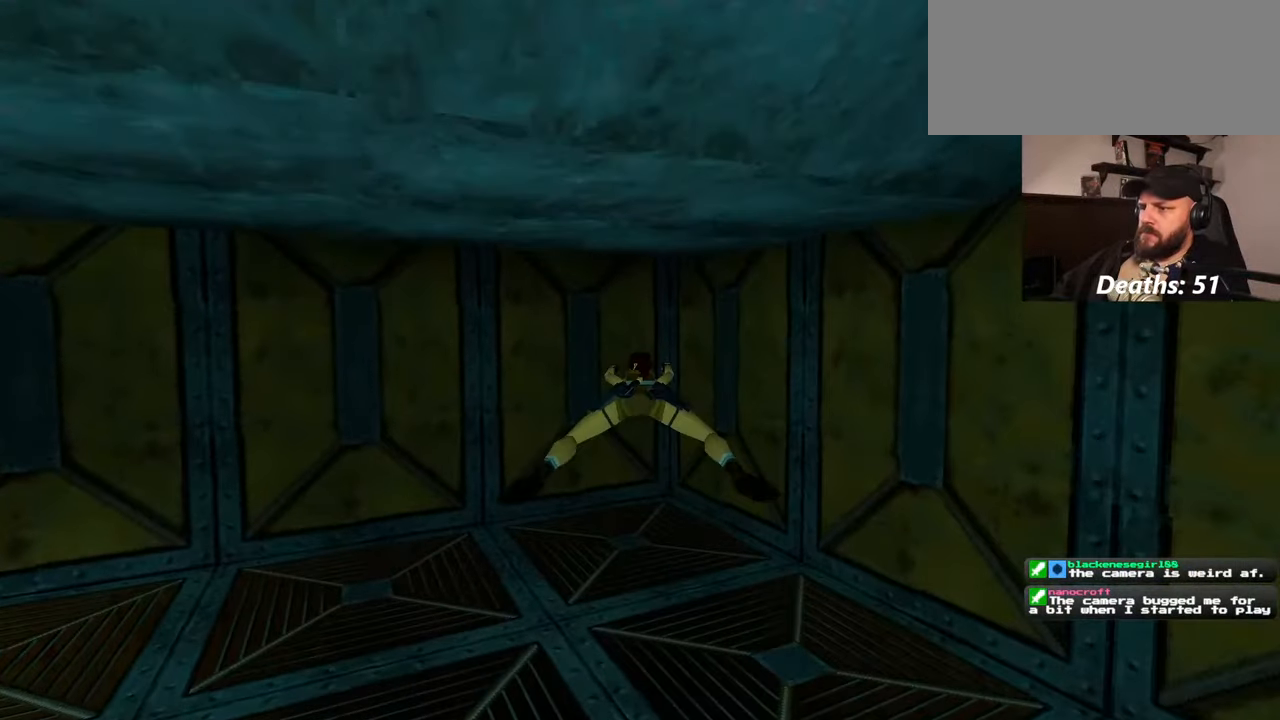
{"dt_ms": 500, "buttons": [], "left_stick": "up", "right_stick": "center", "events": [[117, "right_stick", "left"], [400, "right_stick", "center"]]}
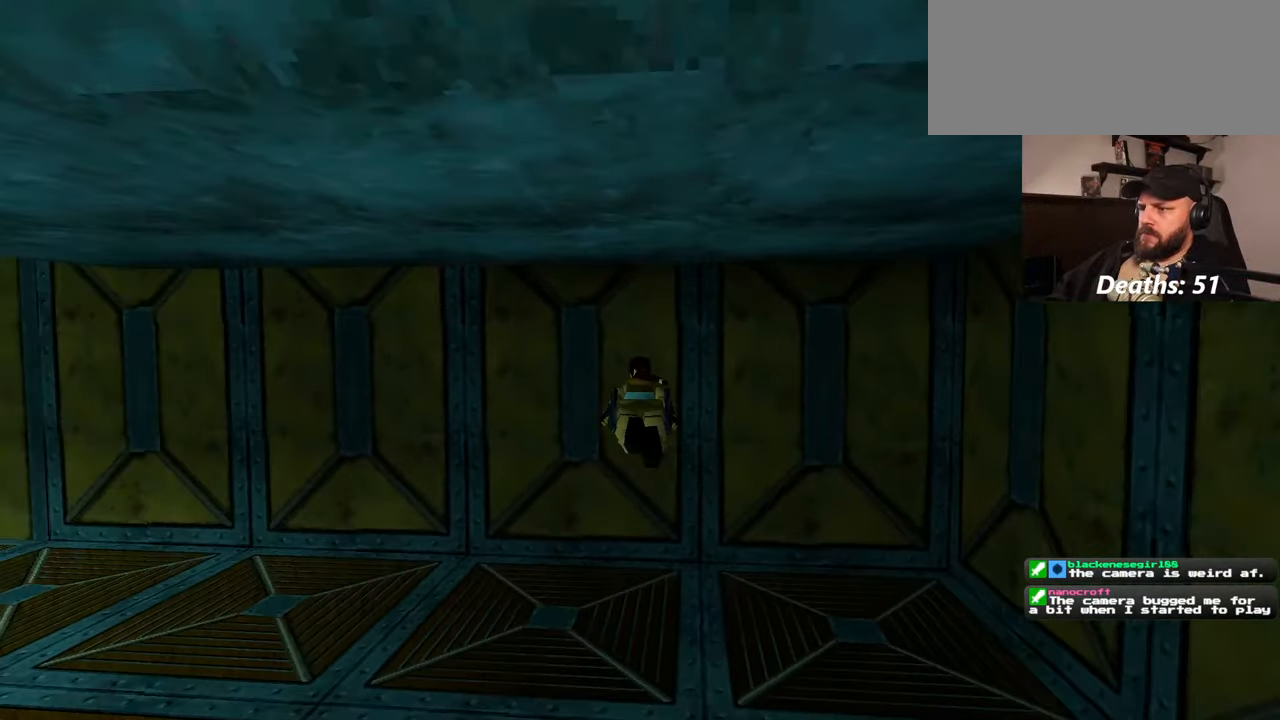
{"dt_ms": 500, "buttons": [], "left_stick": "up", "right_stick": "up-left", "events": [[317, "right_stick", "up-left"]]}
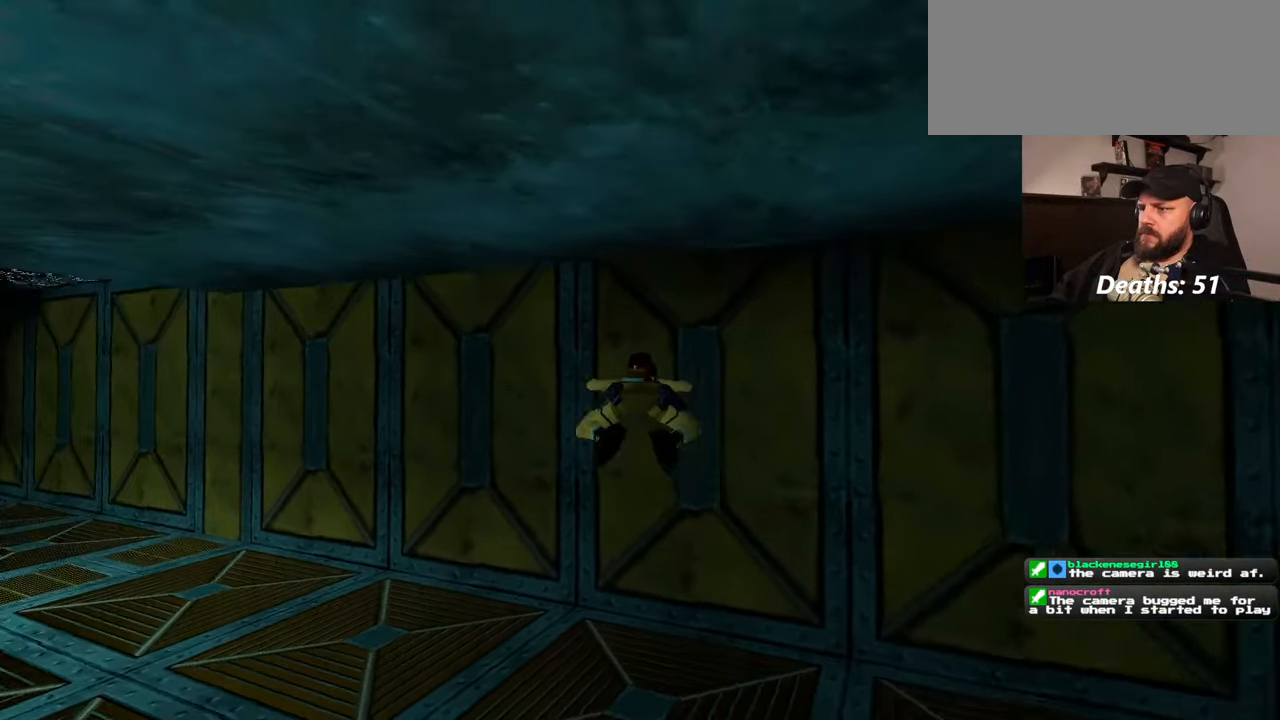
{"dt_ms": 500, "buttons": [], "left_stick": "up-right", "right_stick": "up-left", "events": [[117, "left_stick", "up-right"]]}